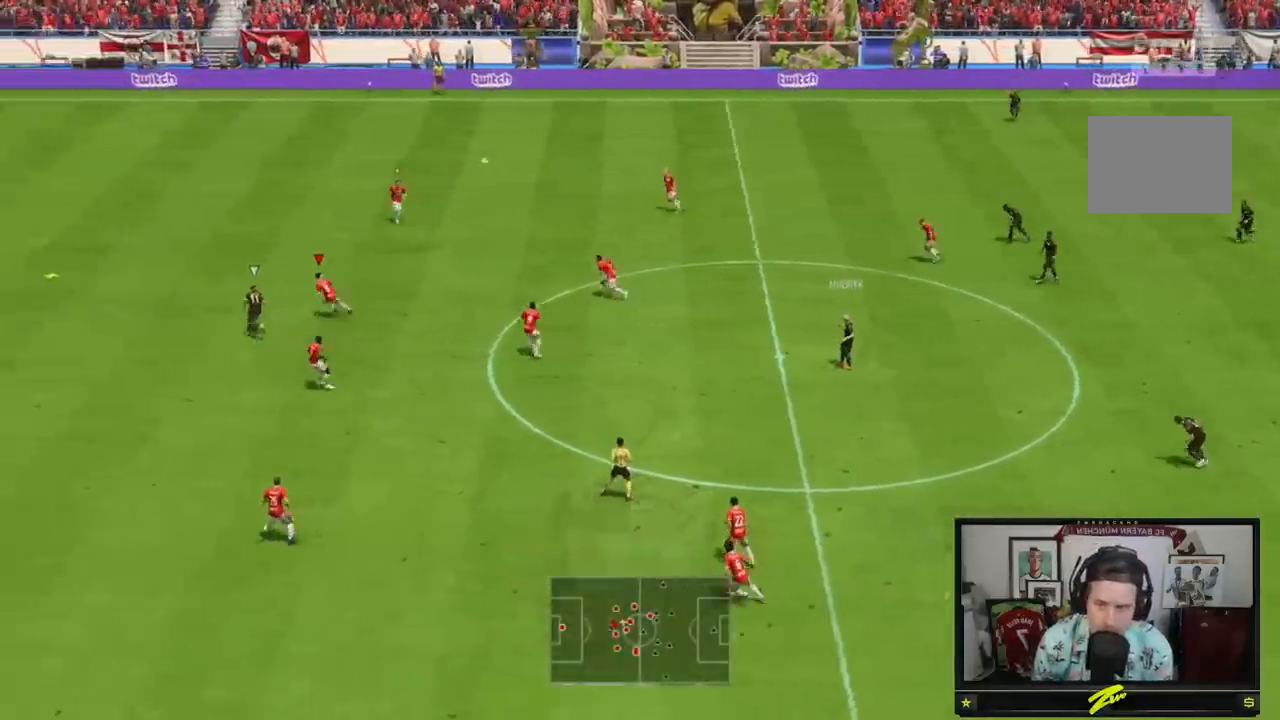
Gameplay with a controller (Xbox layout); each line is a JSON object with the inputs held at the frame after it. "events" lists button and stick changes between this image and that frame as [ms after this image, input, new state], when the widget could be followed in between. Not read: L3 R3.
{"buttons": ["R2"], "left_stick": "up-left", "right_stick": "center", "events": [[34, "left_stick", "left"], [67, "L1", "down"], [101, "left_stick", "up-left"], [134, "R2", "down"], [201, "L1", "up"]]}
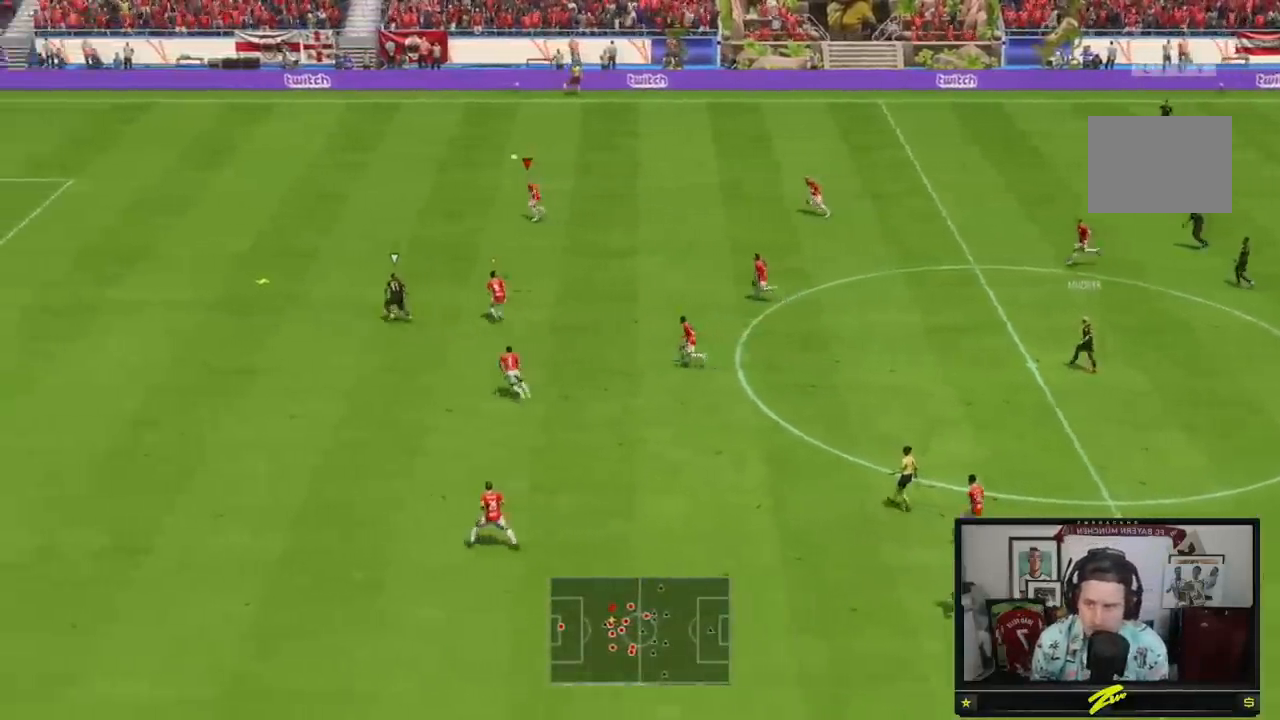
{"buttons": ["Y", "R2"], "left_stick": "up-left", "right_stick": "center", "events": [[334, "L1", "down"], [434, "Y", "down"], [500, "L1", "up"]]}
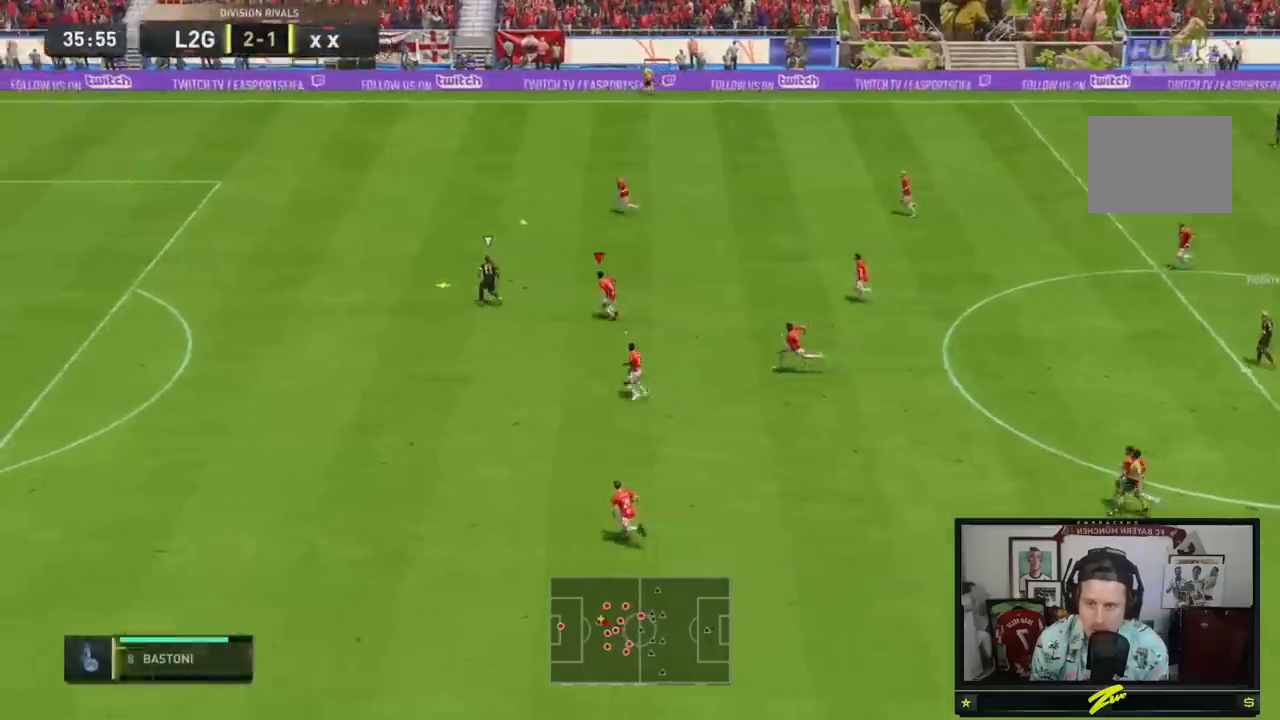
{"buttons": ["Y", "R2"], "left_stick": "up-left", "right_stick": "center", "events": []}
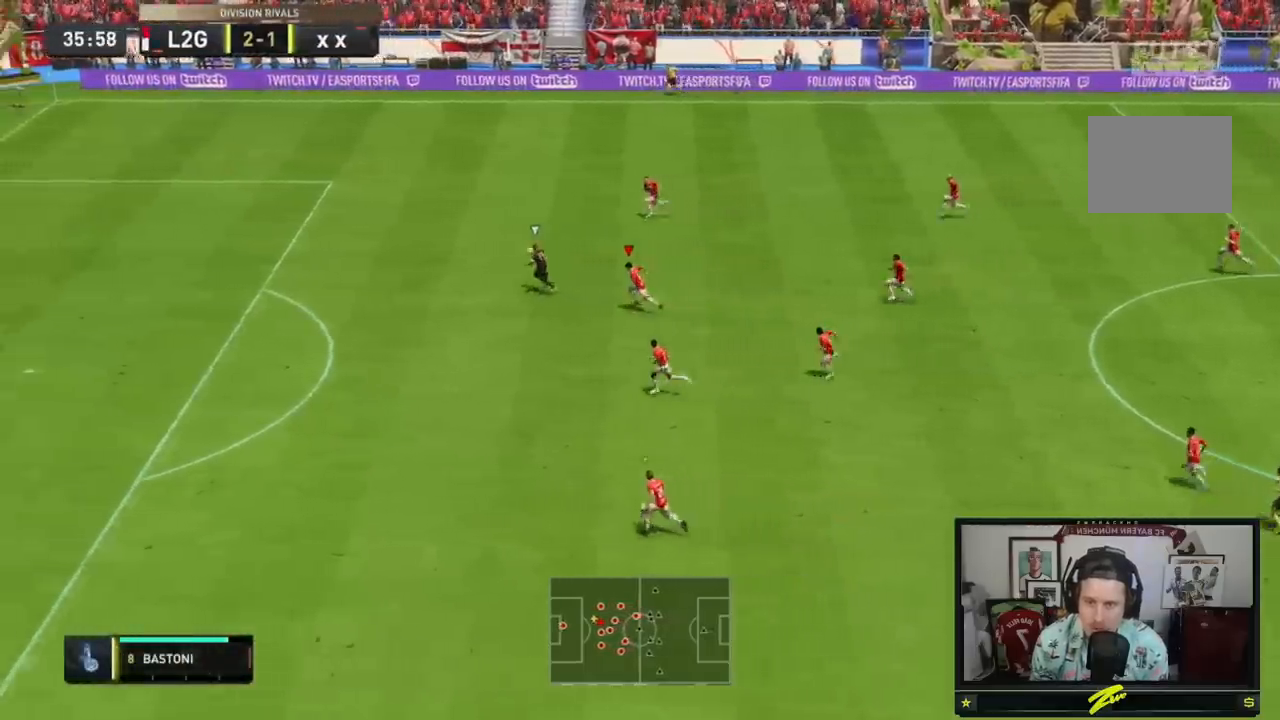
{"buttons": ["Y", "R2"], "left_stick": "left", "right_stick": "center", "events": [[500, "left_stick", "left"]]}
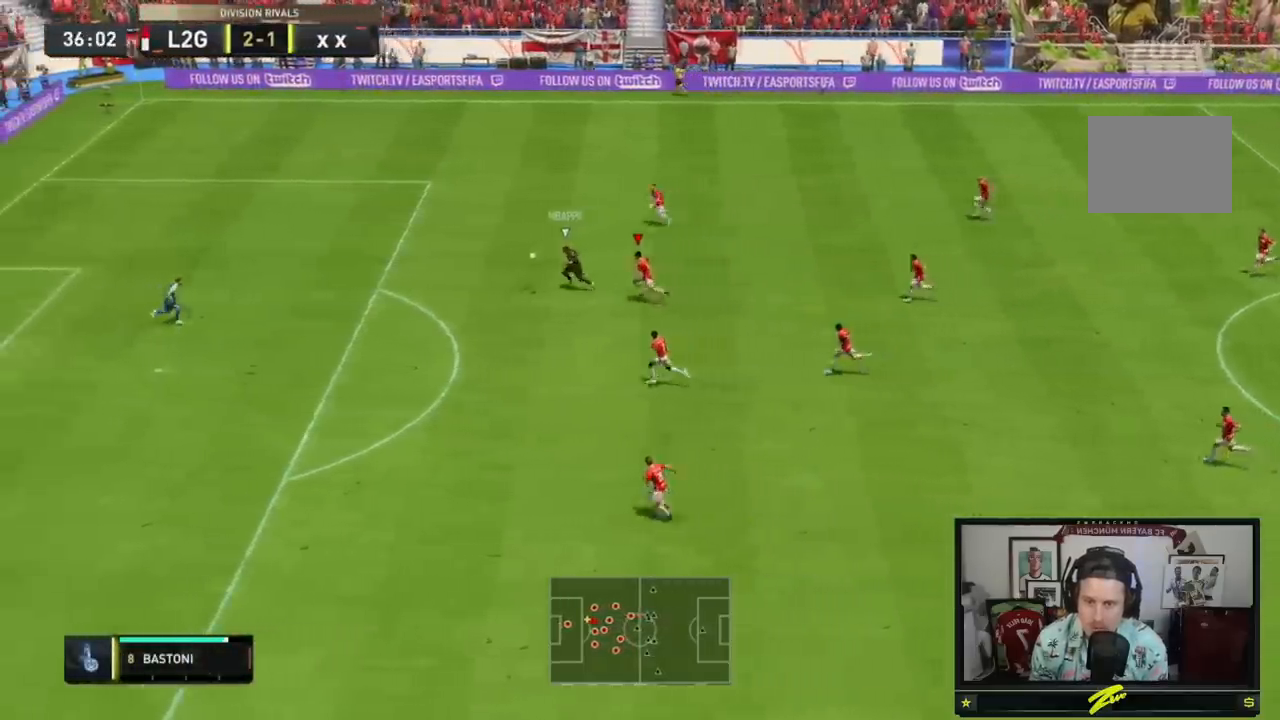
{"buttons": ["Y", "R2"], "left_stick": "left", "right_stick": "center", "events": []}
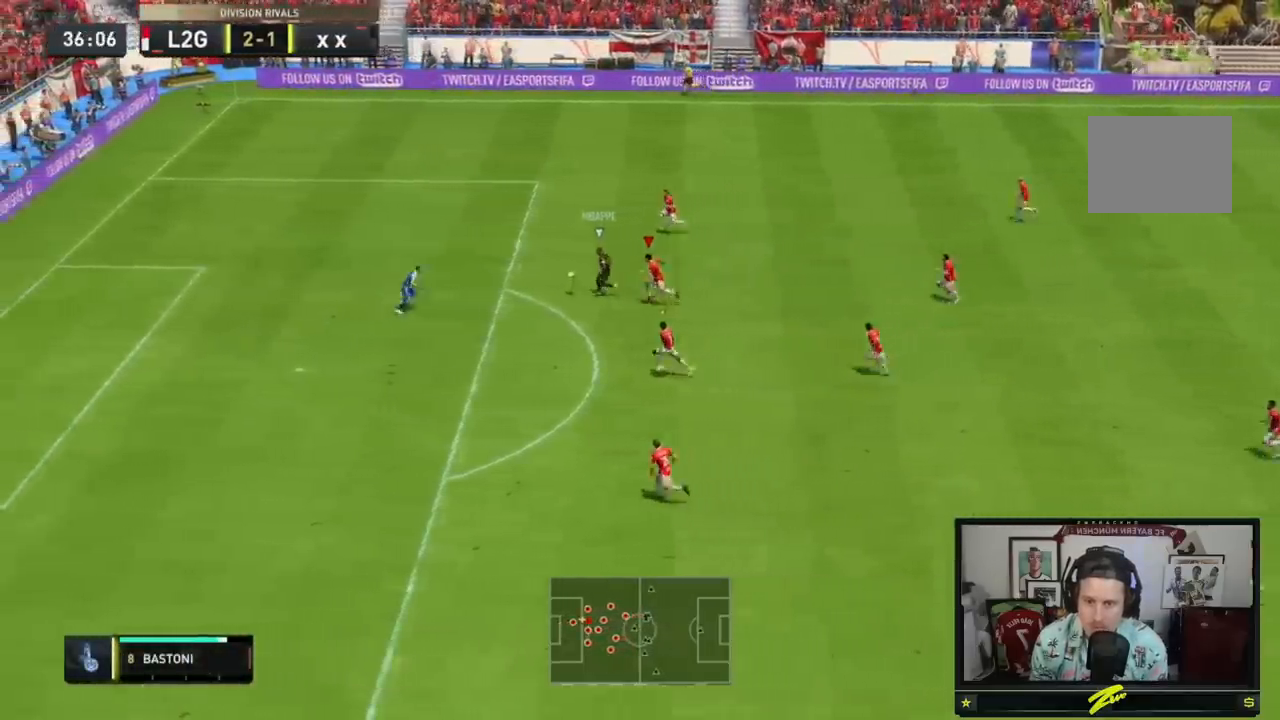
{"buttons": ["Y", "R2"], "left_stick": "left", "right_stick": "center", "events": []}
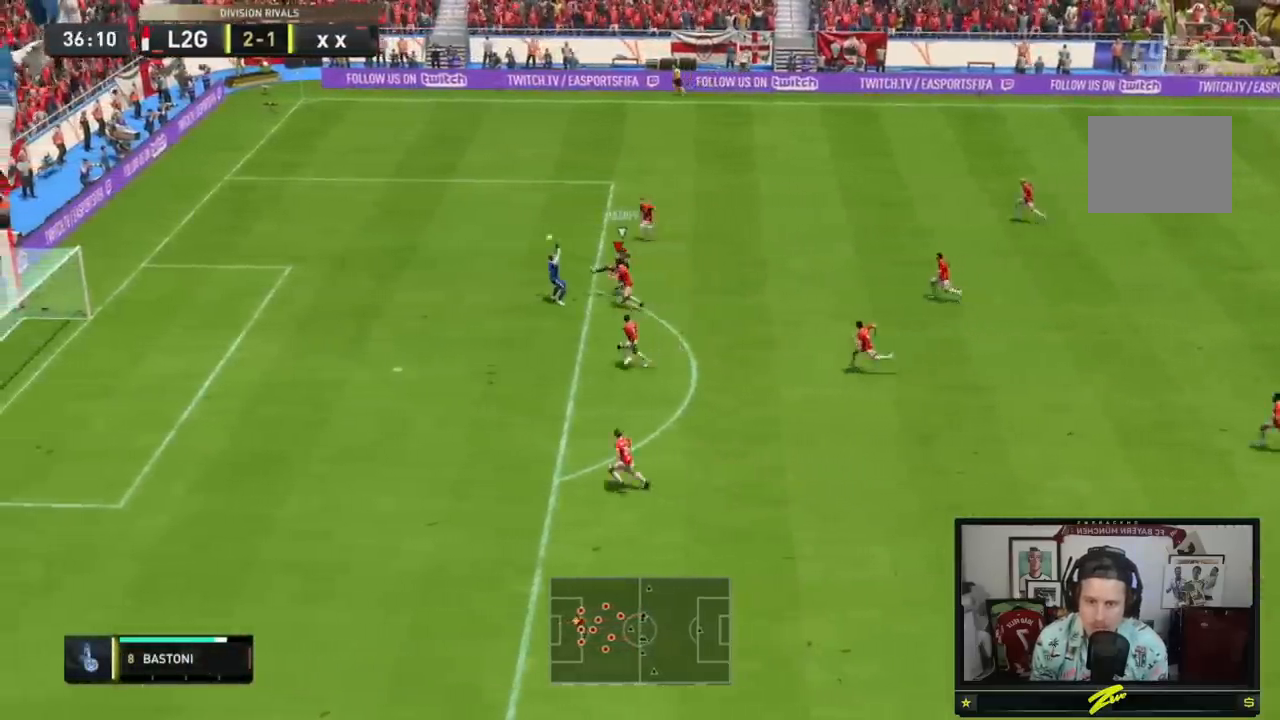
{"buttons": ["Y", "R2"], "left_stick": "left", "right_stick": "center", "events": [[34, "left_stick", "down-left"], [167, "left_stick", "down"], [201, "L1", "down"], [334, "left_stick", "left"], [351, "L1", "up"]]}